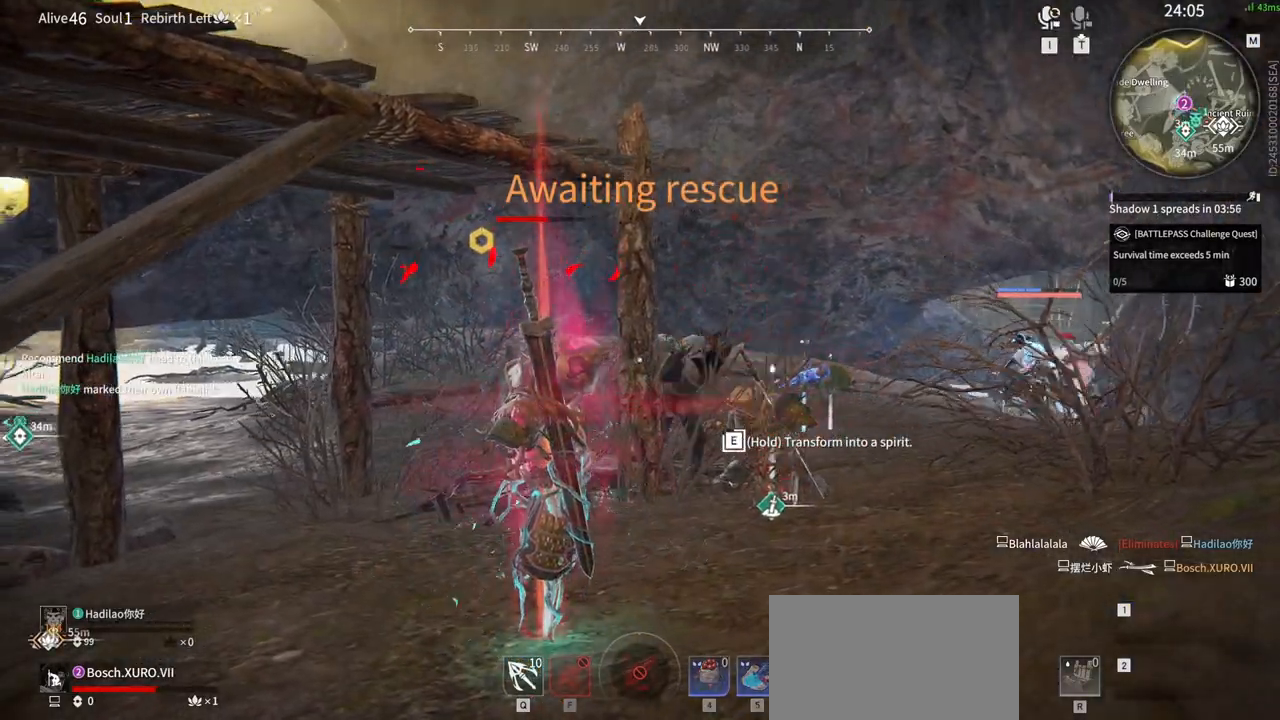
Gameplay with keyboard and mouse; each line is a JSON object with the keys and mouse buttons held at the frame after it. "events" lists presses ("down") and releases ("up") of "1", "2", "3", "4", "5", "a", "alt", "b", "c", "ctrl", "d", "e", "f", "g", "q", "r", "s", "shift", "space", "t", "tab", "tilde", "v", "w", "x", "z", "mouse_left", "mouse_wheel", "mouse_right", "mouse_mb4" and "mouse_mb5" between this image and that frame as [ms after this image, input, new state], when the widget could be followed in between. "mouse_left", "mouse_wheel", "mouse_right", "mouse_mb4", "mouse_mb5" = the "left", "wheel", "right", "mb4", "mb5" buttons of the "mouse" list. No other keys are recorded. "wheel" means that the mouse wheel is clicked or scrolled. Mouse movement is not recorded.
{"keys": ["e"], "mouse": [], "events": []}
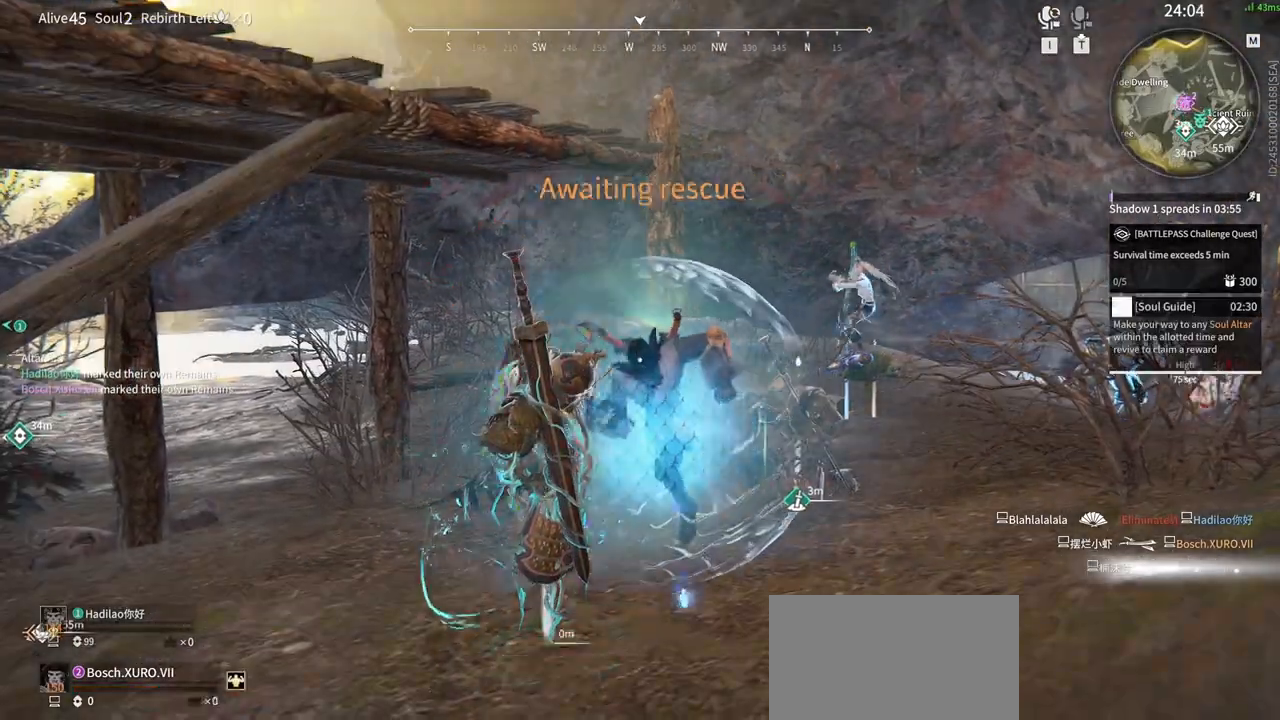
{"keys": ["shift", "w"], "mouse": [], "events": [[67, "w", "down"], [217, "e", "up"], [217, "shift", "down"]]}
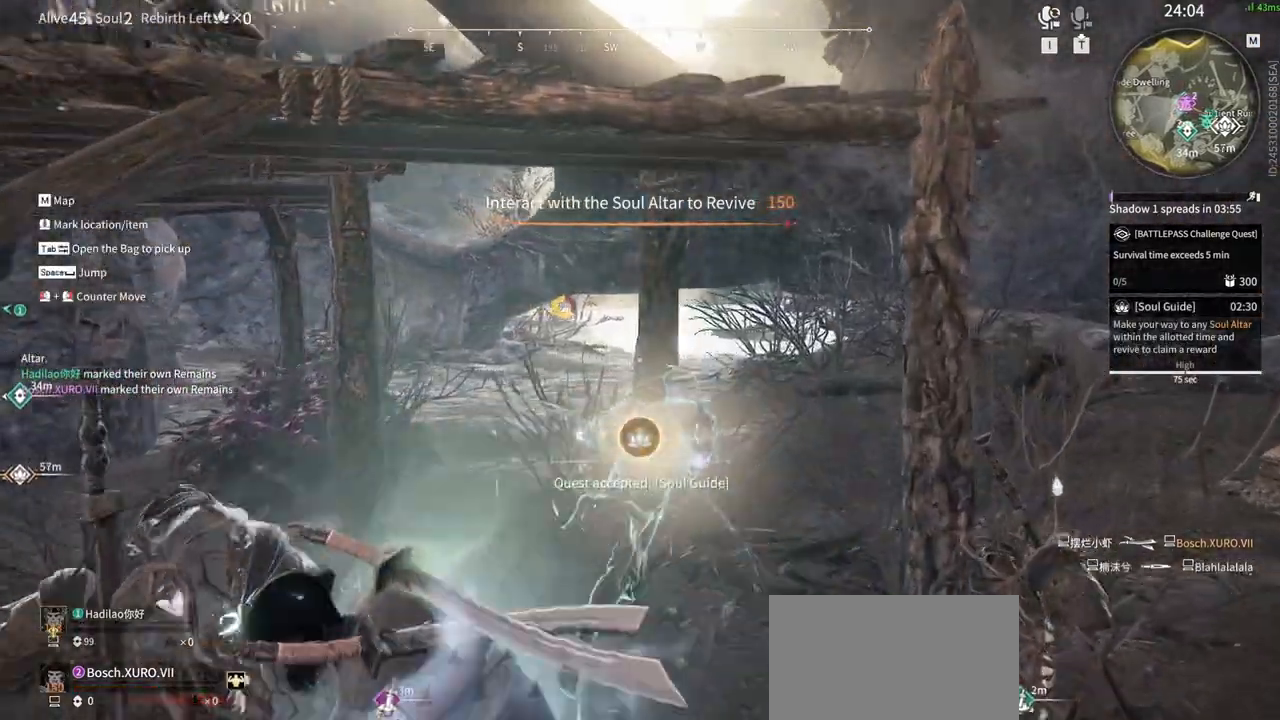
{"keys": ["w"], "mouse": []}
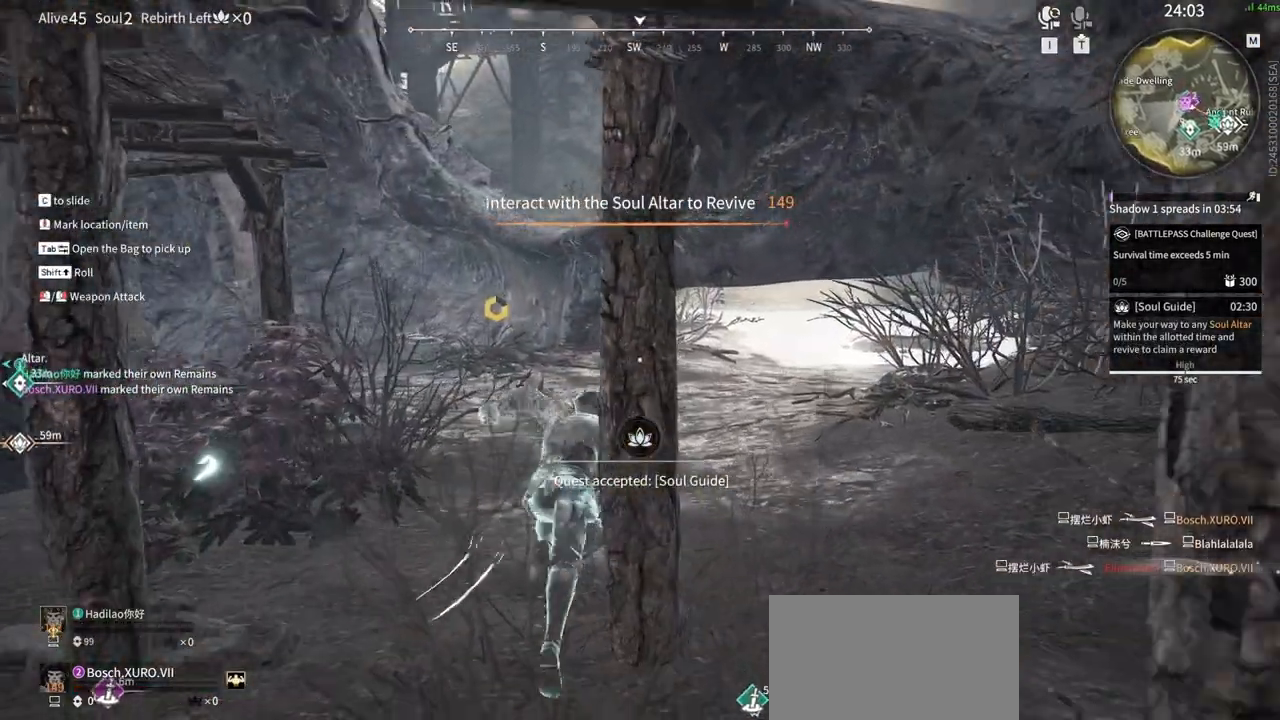
{"keys": ["w"], "mouse": [], "events": []}
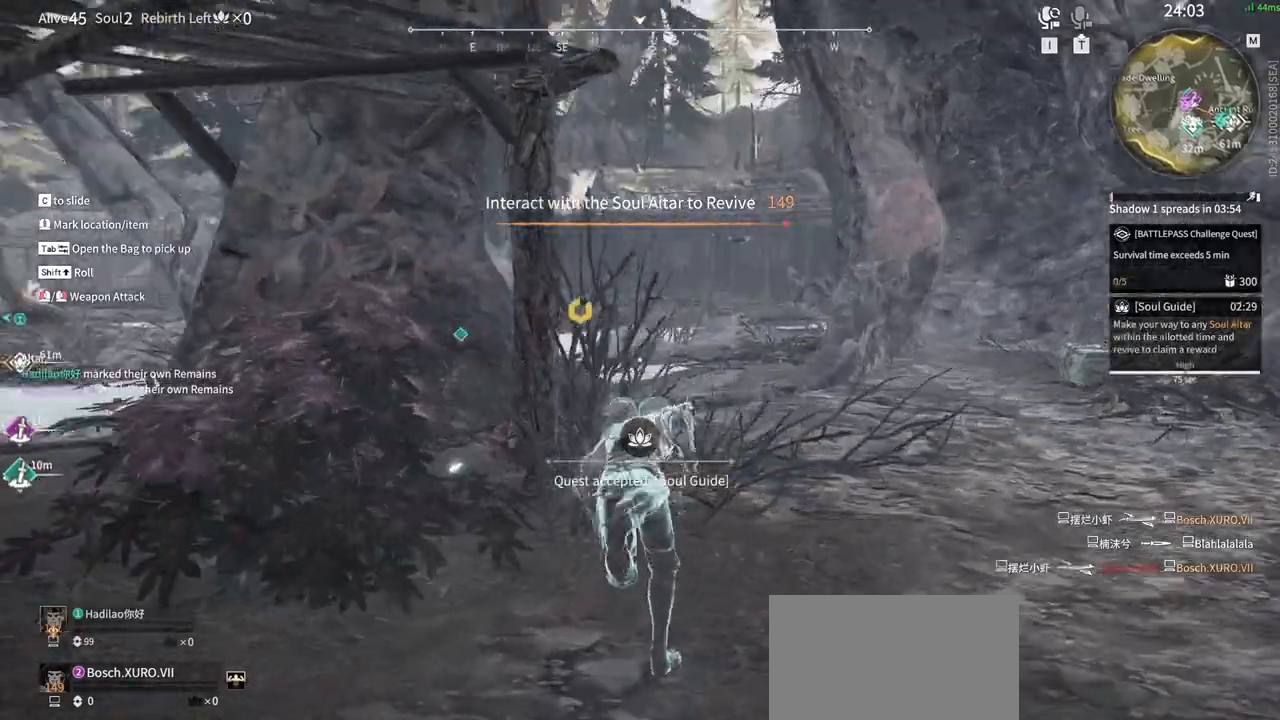
{"keys": ["d", "w"], "mouse": [], "events": [[400, "d", "down"]]}
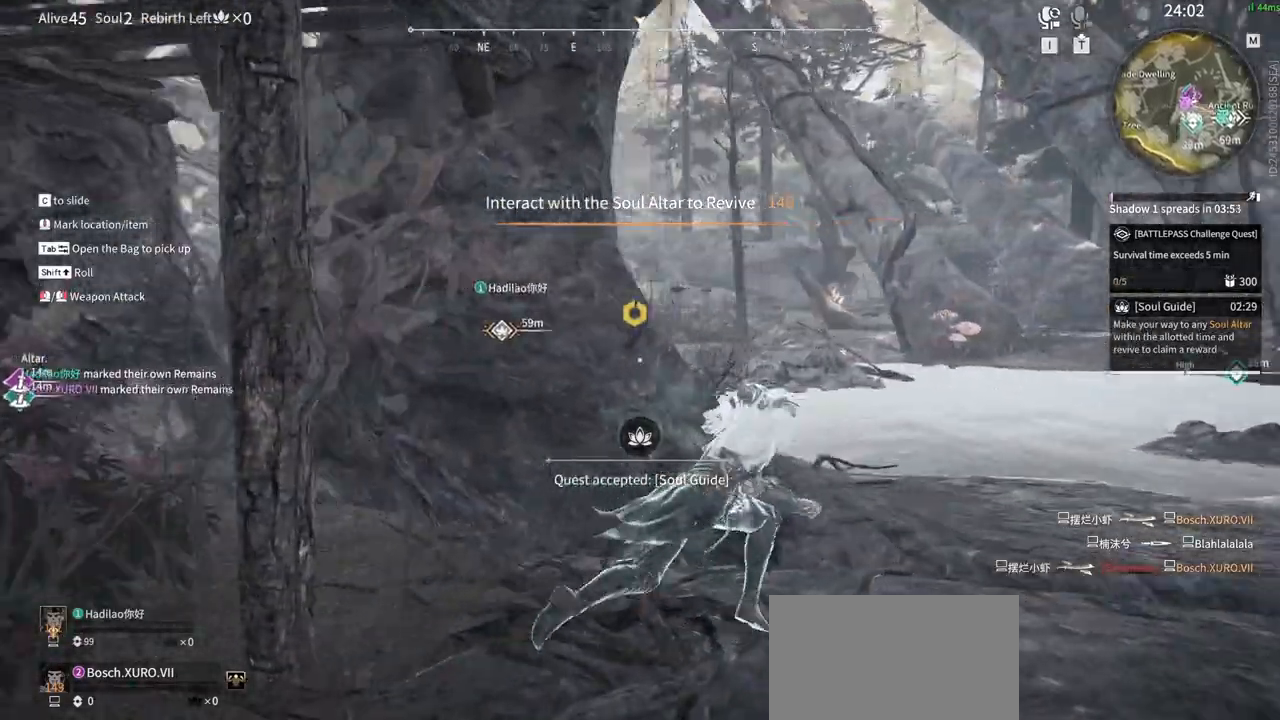
{"keys": ["a", "w"], "mouse": [], "events": [[267, "space", "down"], [317, "d", "up"], [467, "space", "up"], [500, "a", "down"]]}
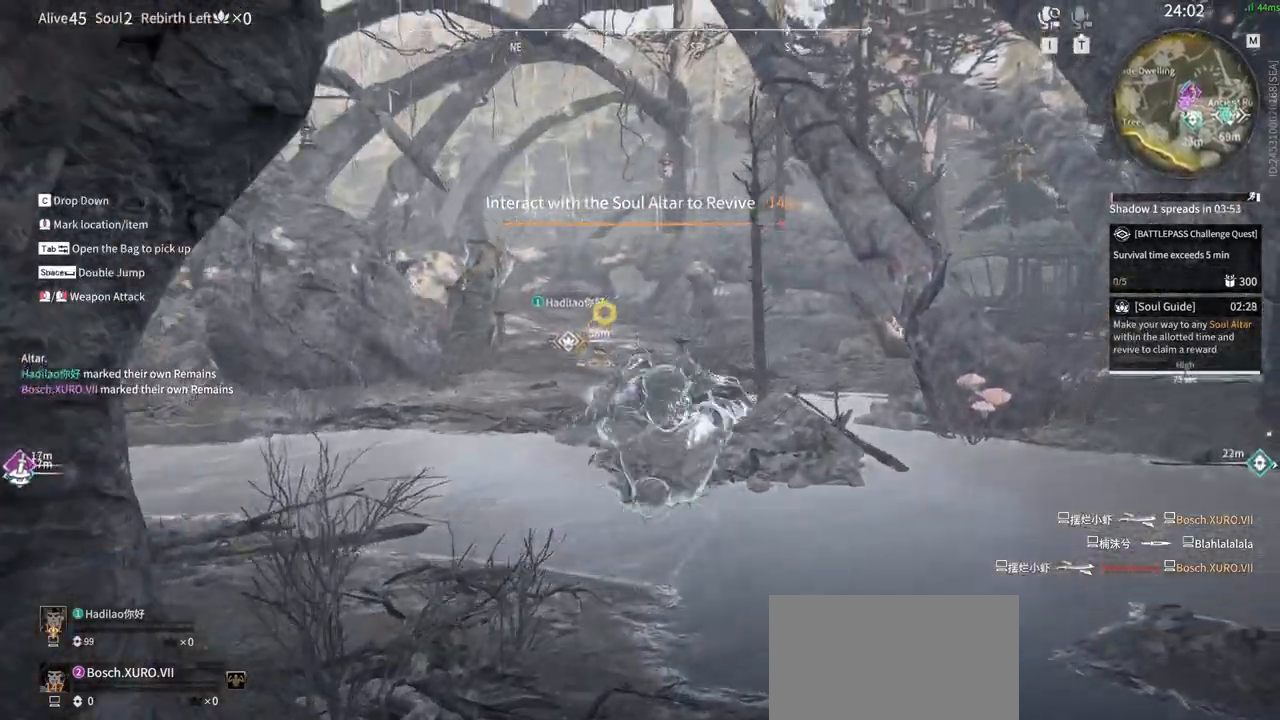
{"keys": ["w"], "mouse": [], "events": [[283, "a", "up"]]}
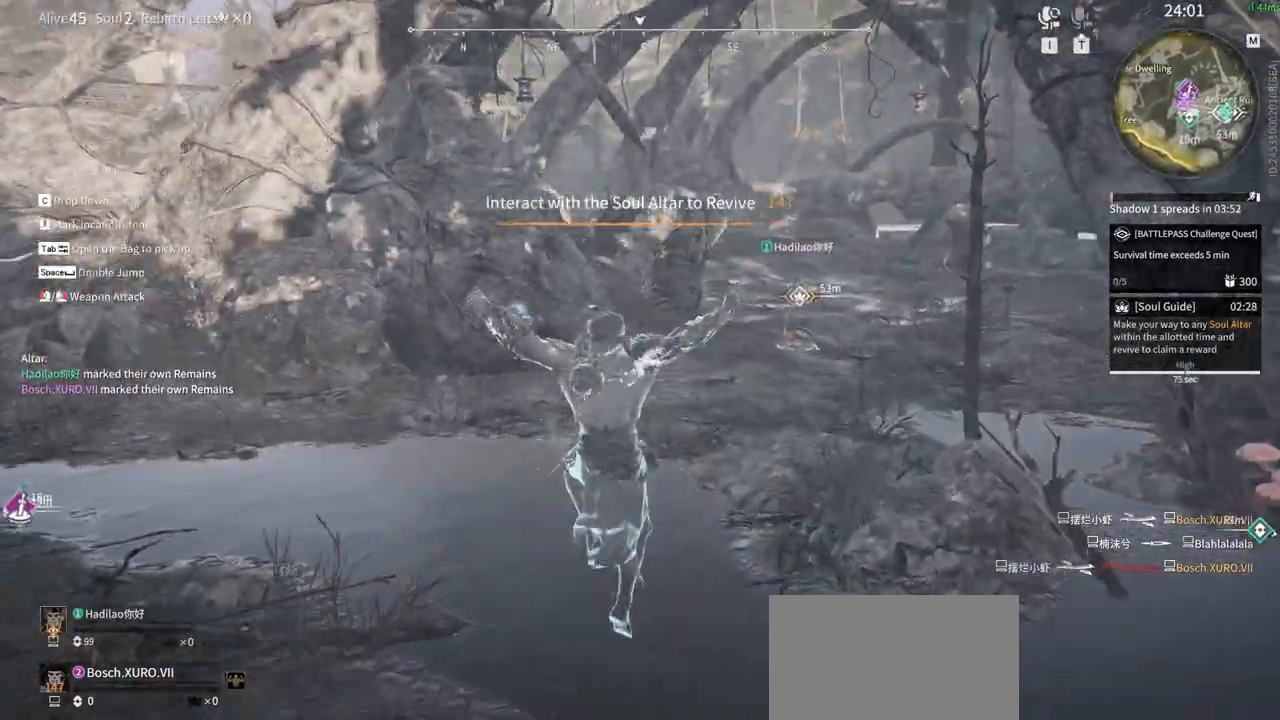
{"keys": ["w"], "mouse": [], "events": []}
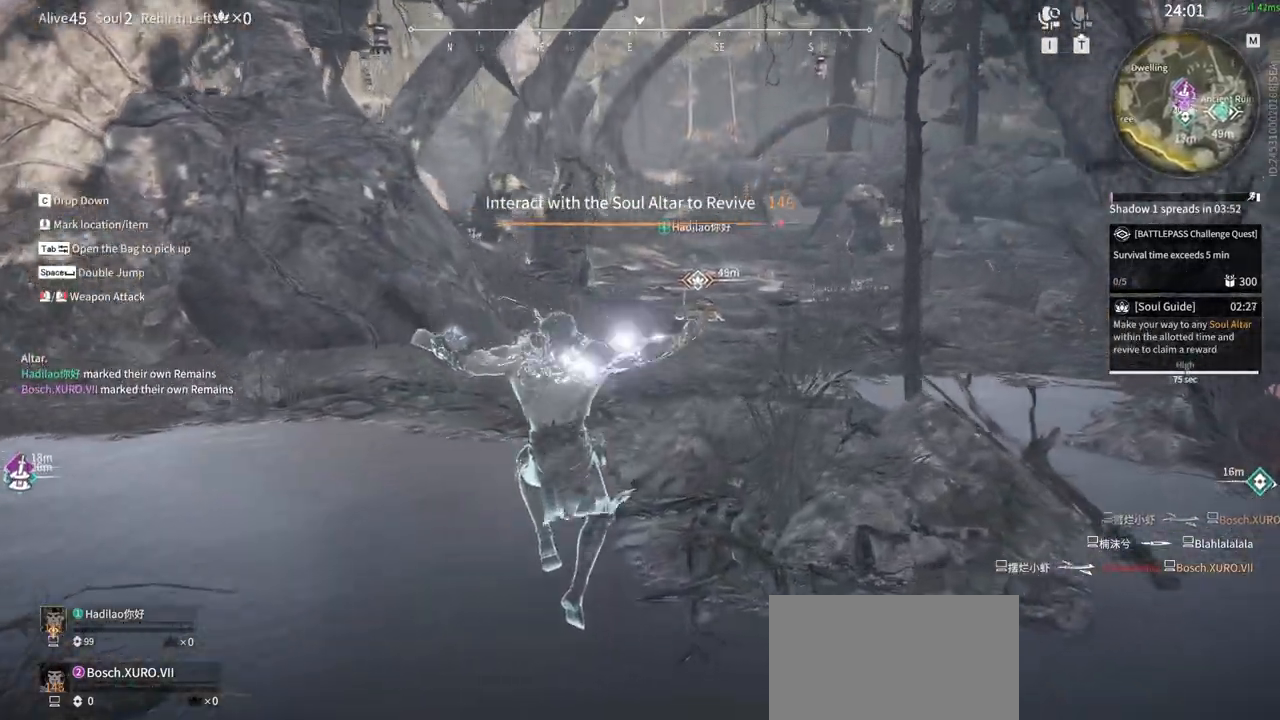
{"keys": ["space", "w"], "mouse": [], "events": [[367, "space", "down"]]}
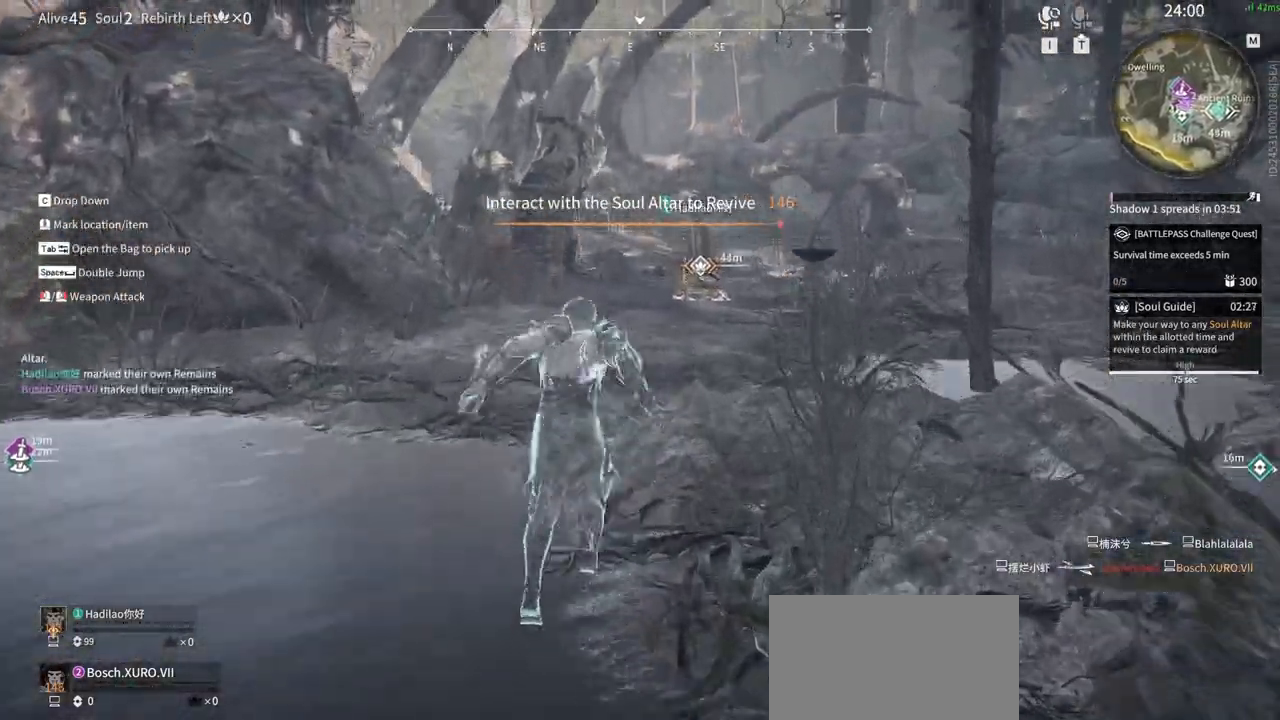
{"keys": ["w"], "mouse": [], "events": [[50, "space", "up"]]}
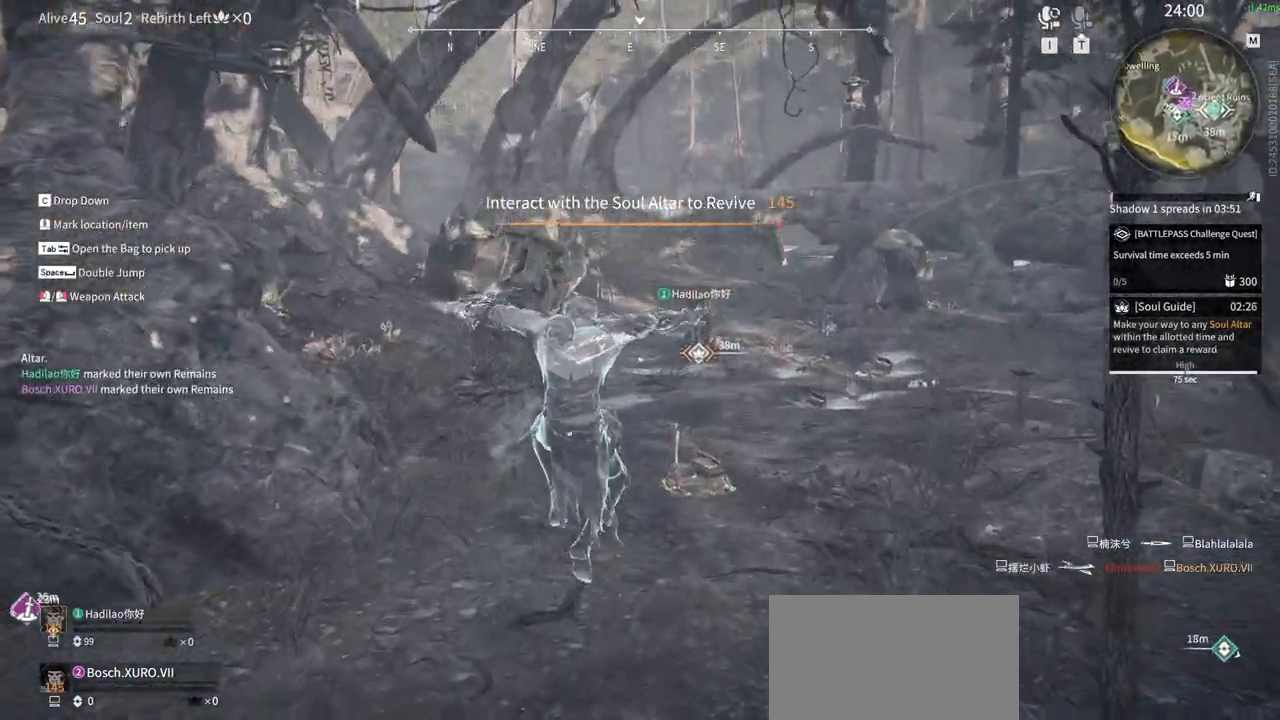
{"keys": ["w"], "mouse": [], "events": []}
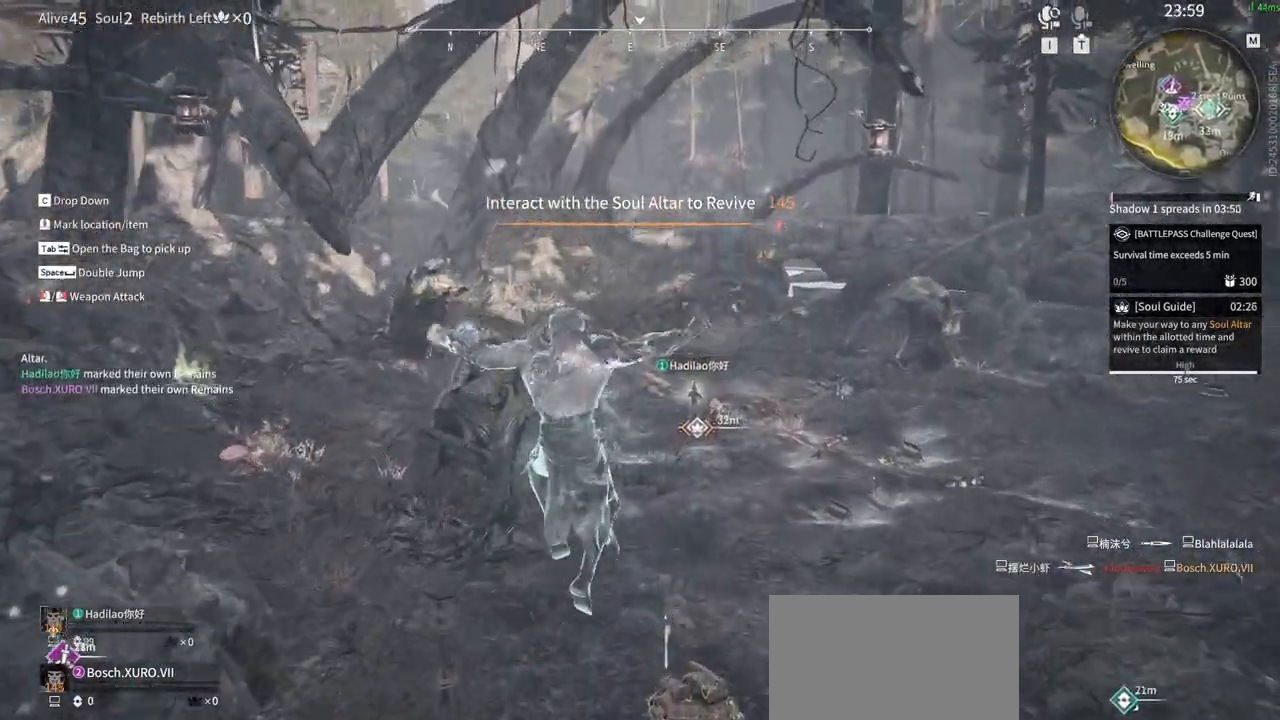
{"keys": ["w"], "mouse": [], "events": []}
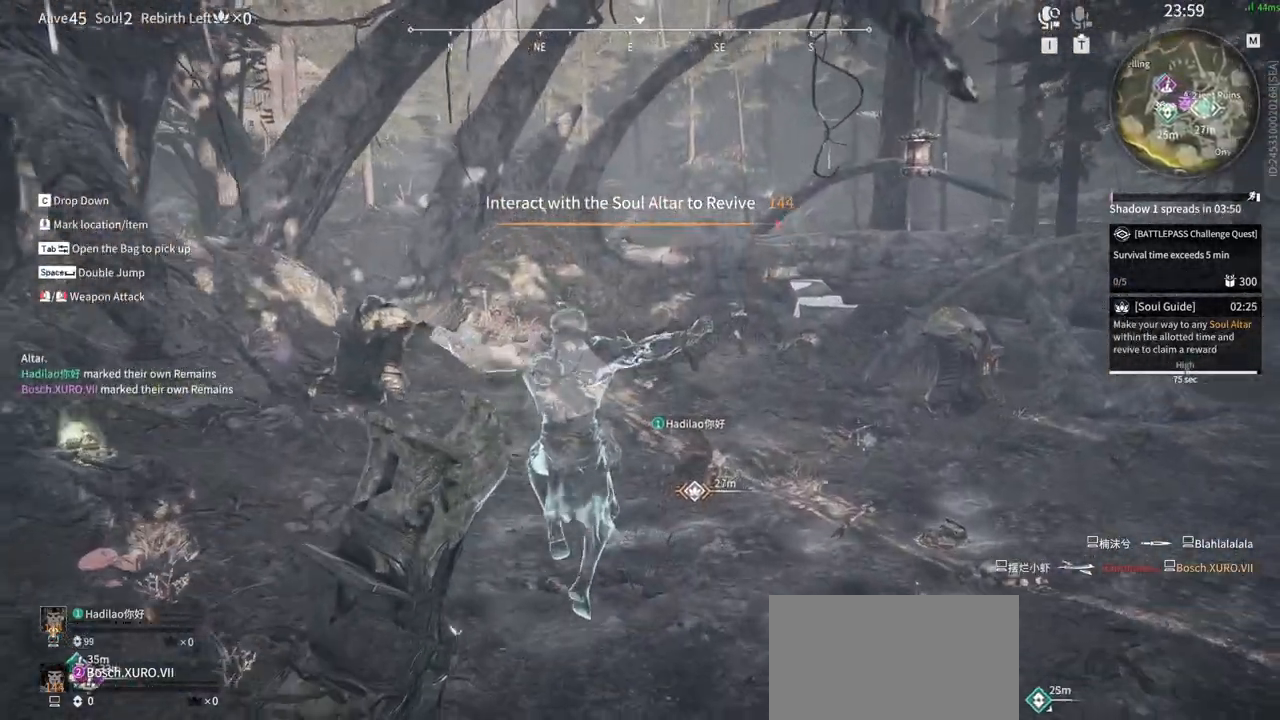
{"keys": ["w"], "mouse": [], "events": []}
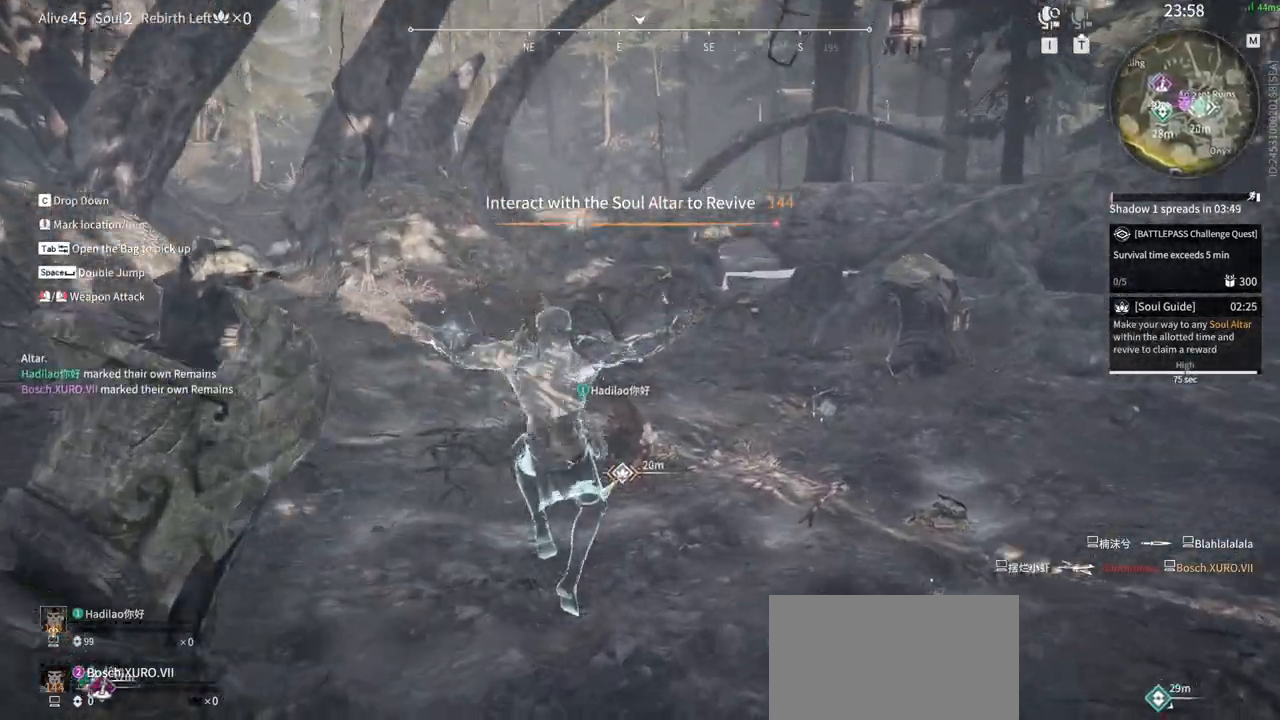
{"keys": ["w"], "mouse": [], "events": []}
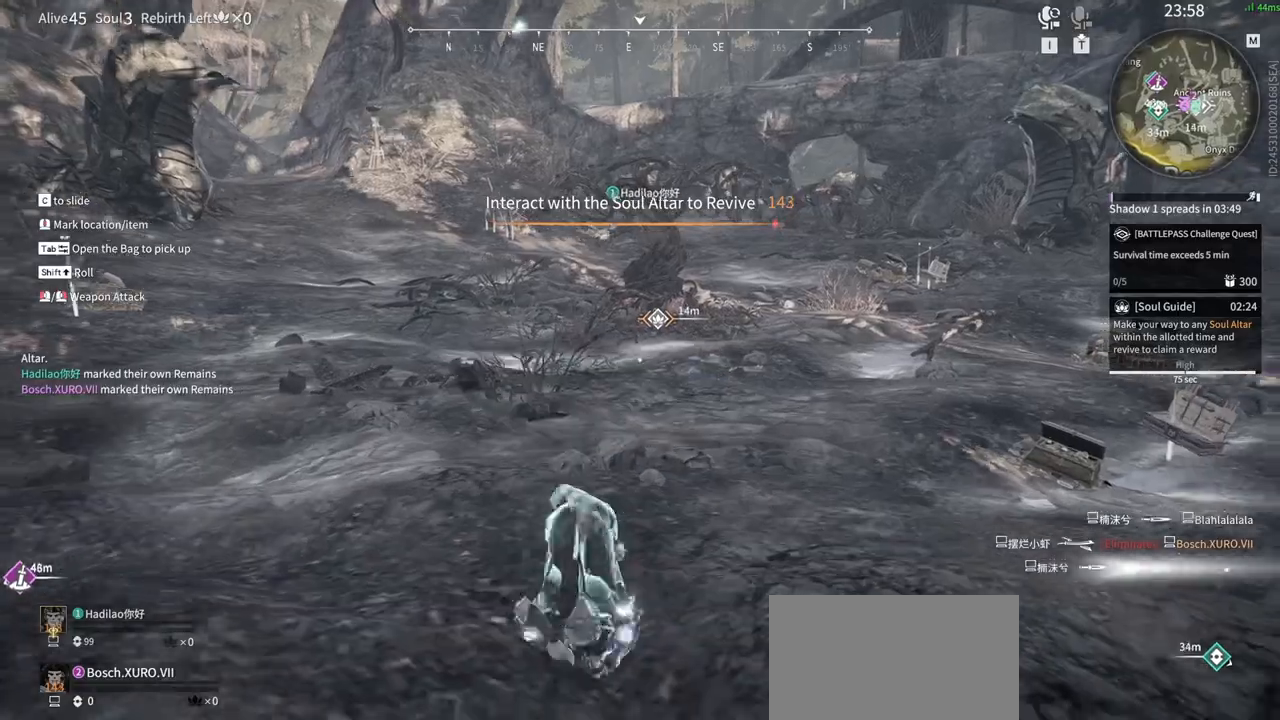
{"keys": ["w"], "mouse": [], "events": []}
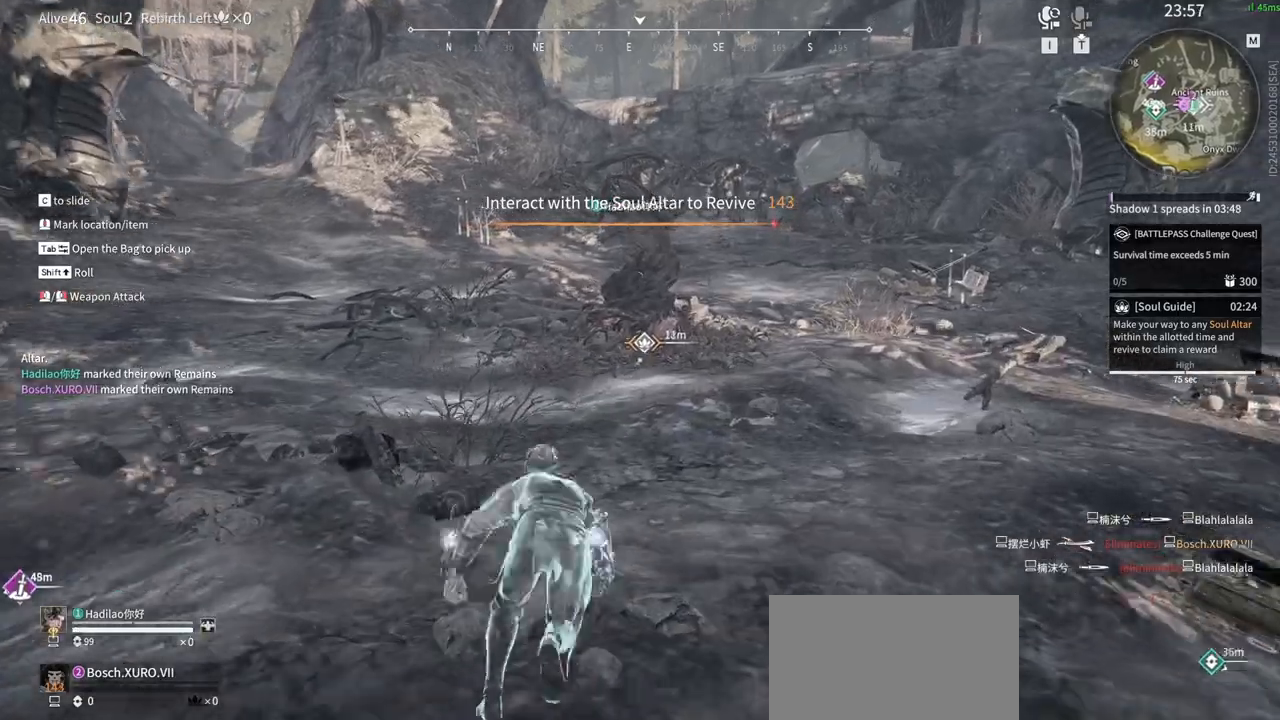
{"keys": ["w"], "mouse": [], "events": []}
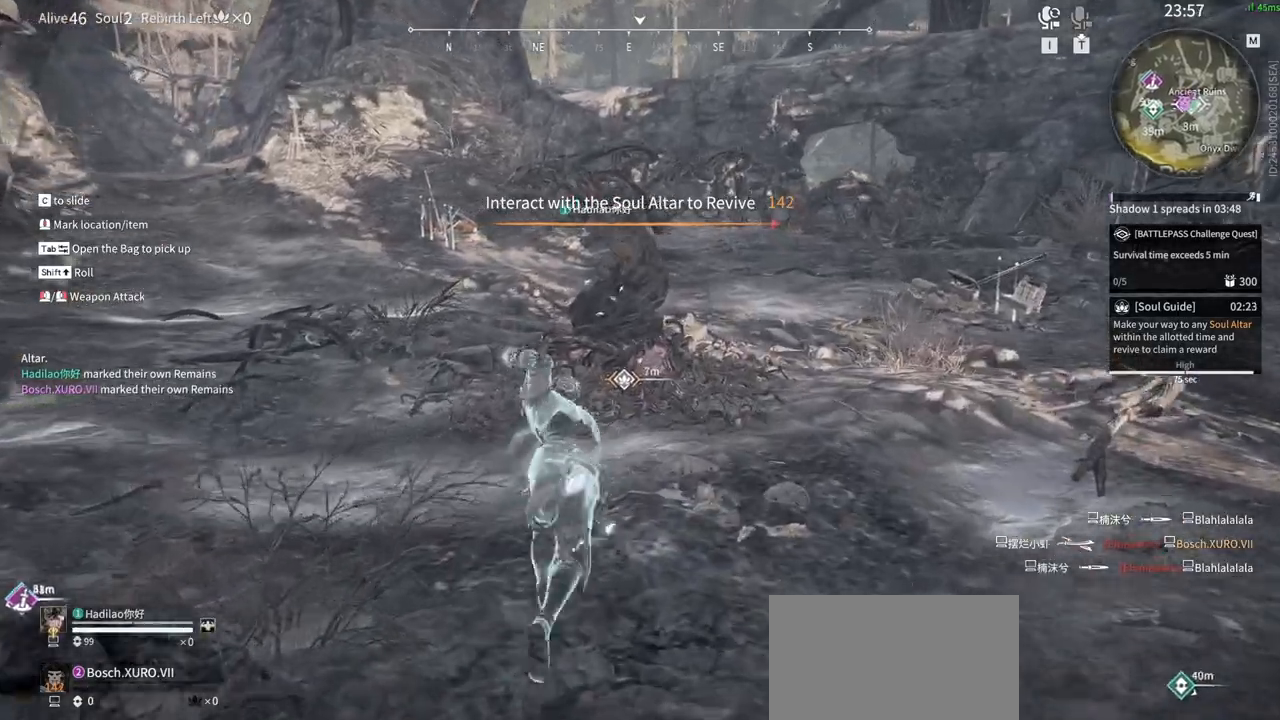
{"keys": ["w"], "mouse": [], "events": []}
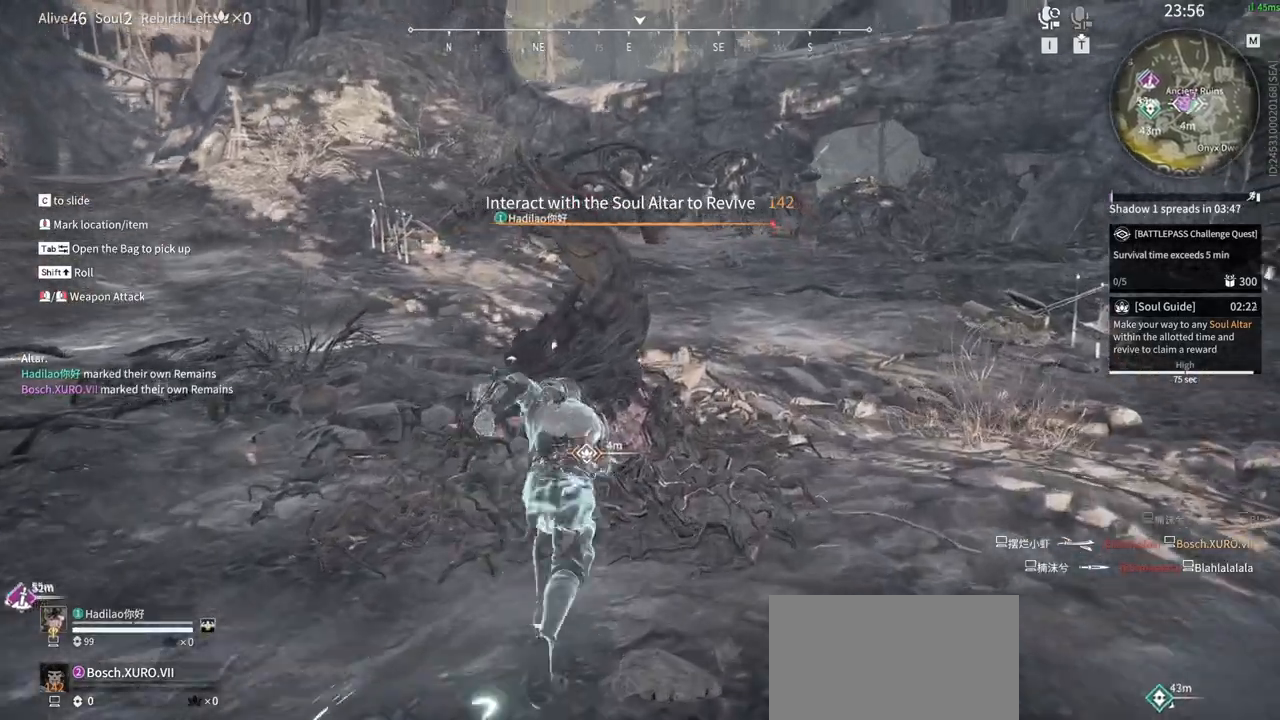
{"keys": ["e"], "mouse": [], "events": [[417, "e", "down"], [417, "w", "up"]]}
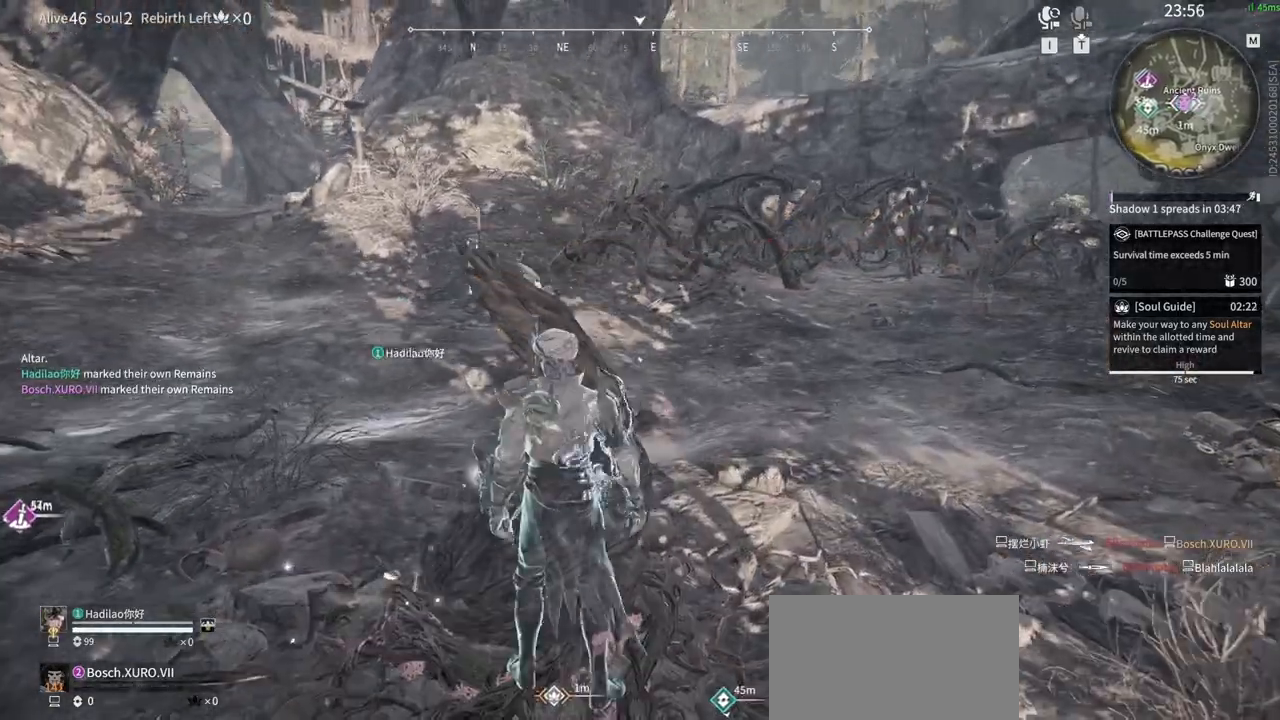
{"keys": [], "mouse": []}